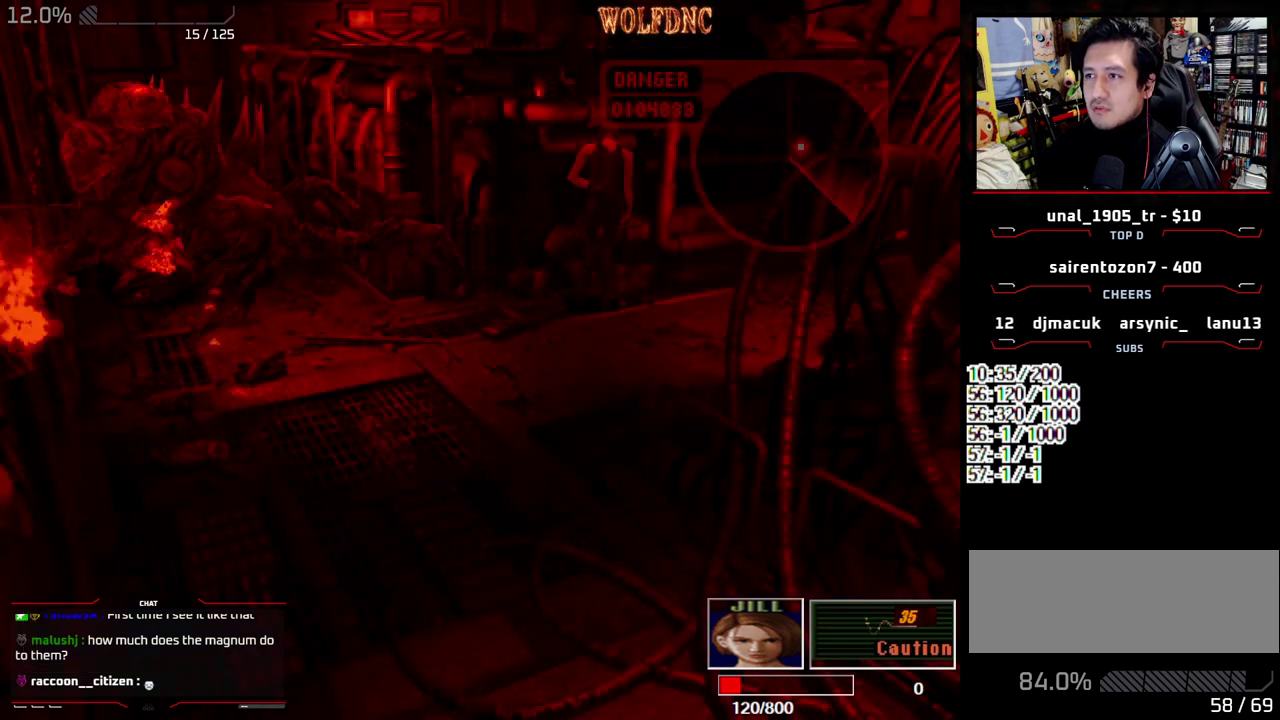
Gameplay with a controller (PlayStation layout); each line is a JSON object with the inputs held at the frame after it. "events" lists button and stick changes between this image and that frame as [ms after this image, input, new state], when the widget could be followed in between. Not read: L3 R3.
{"buttons": ["CROSS", "SQUARE", "DPAD_UP"], "events": [[83, "DPAD_RIGHT", "down"], [183, "DPAD_UP", "down"], [267, "SQUARE", "down"], [367, "DPAD_RIGHT", "up"], [417, "CROSS", "down"]]}
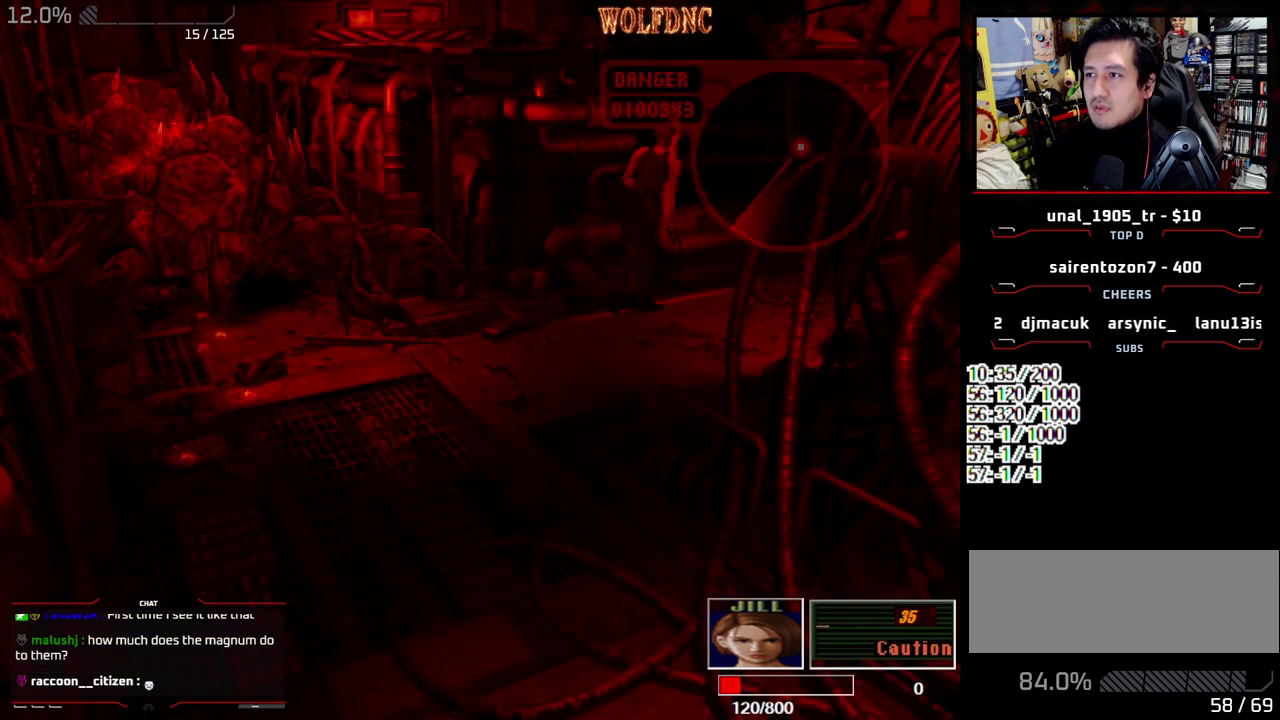
{"buttons": [], "events": [[50, "CROSS", "up"], [100, "CROSS", "down"], [100, "DPAD_UP", "up"], [150, "CROSS", "up"], [200, "SQUARE", "up"]]}
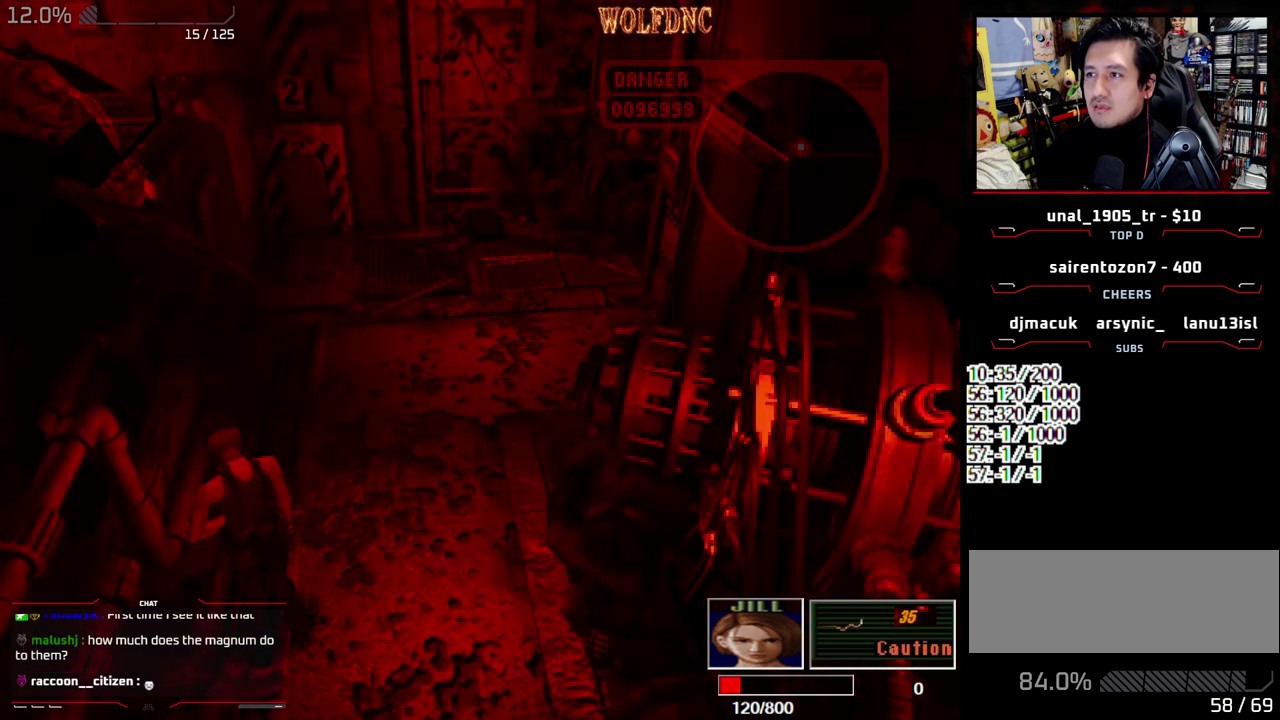
{"buttons": ["CROSS", "SQUARE", "DPAD_UP"], "events": [[67, "DPAD_UP", "down"], [117, "DPAD_RIGHT", "down"], [117, "SQUARE", "down"], [167, "CROSS", "down"], [350, "CROSS", "up"], [400, "CROSS", "down"], [483, "DPAD_RIGHT", "up"]]}
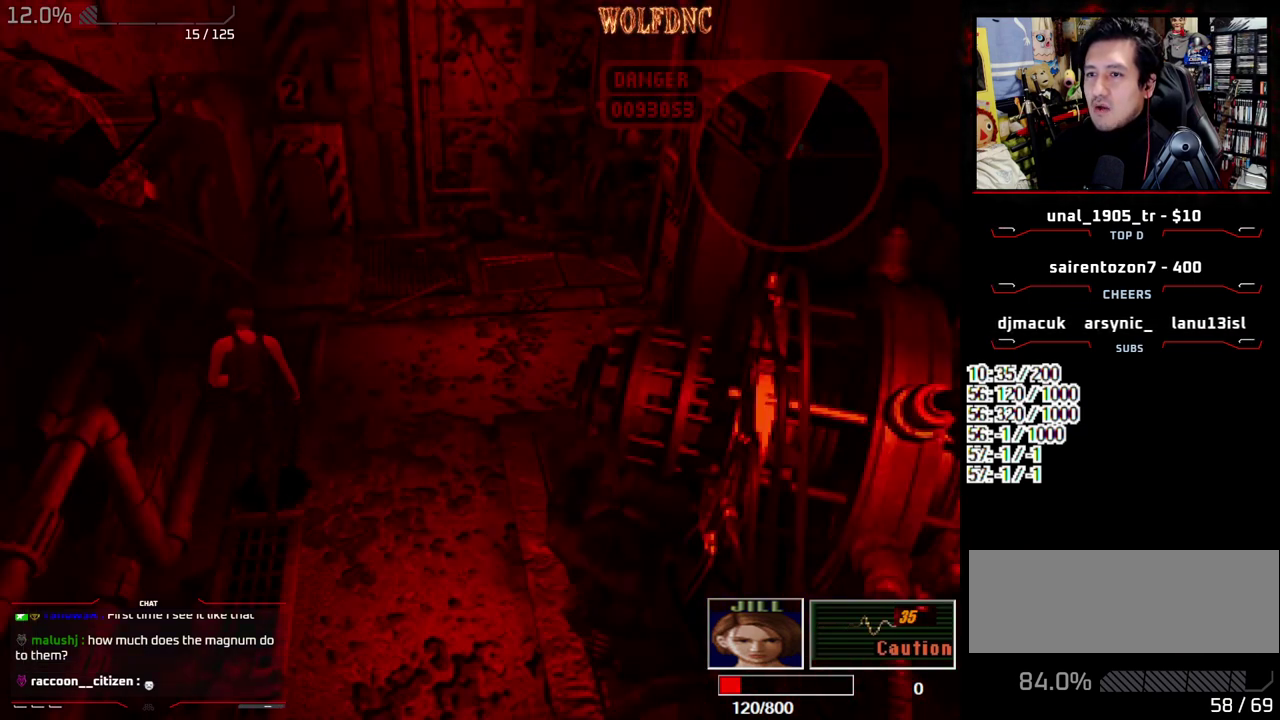
{"buttons": ["CROSS", "SQUARE", "DPAD_LEFT"], "events": [[33, "CROSS", "up"], [83, "CROSS", "down"], [233, "DPAD_LEFT", "down"], [367, "CROSS", "up"], [367, "DPAD_UP", "up"], [467, "CROSS", "down"]]}
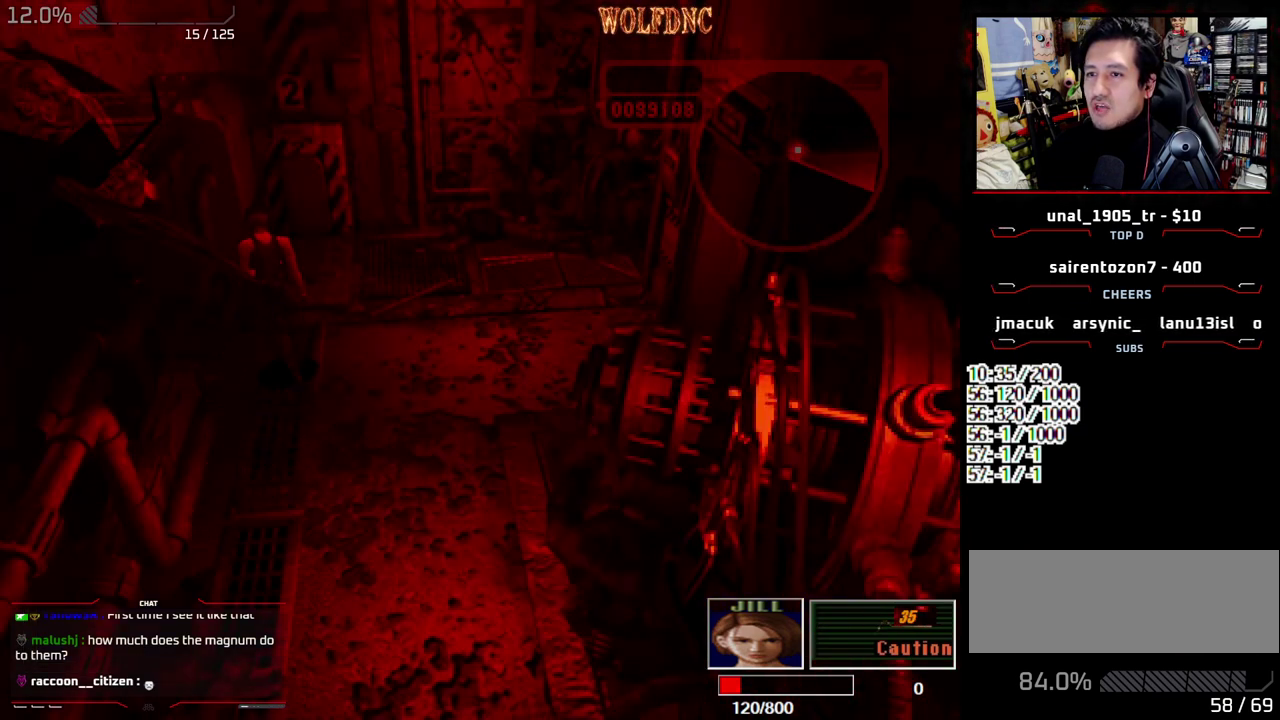
{"buttons": ["CROSS", "SQUARE", "DPAD_UP", "DPAD_RIGHT"], "events": [[50, "CROSS", "up"], [50, "DPAD_UP", "down"], [100, "CROSS", "down"], [250, "DPAD_LEFT", "up"], [283, "DPAD_RIGHT", "down"], [433, "CROSS", "up"], [483, "CROSS", "down"]]}
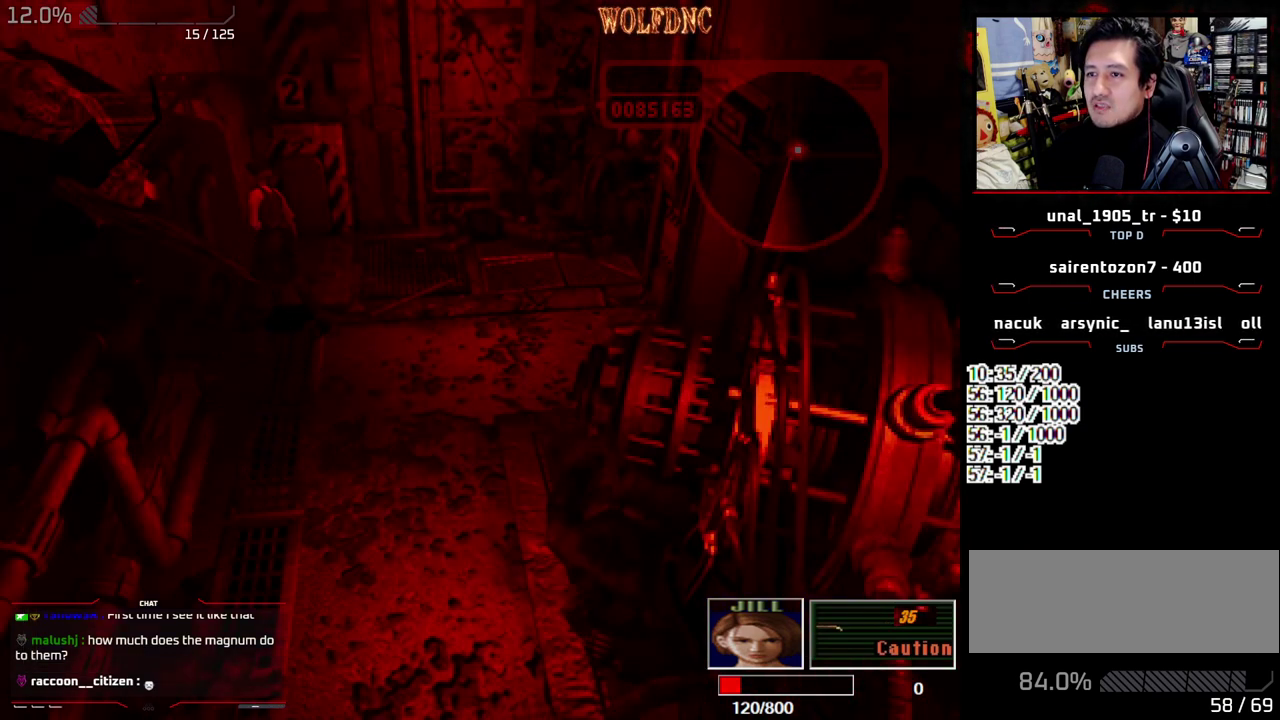
{"buttons": ["SQUARE", "DPAD_RIGHT"], "events": [[250, "CROSS", "up"], [300, "DPAD_UP", "up"], [300, "SQUARE", "up"], [350, "DPAD_DOWN", "down"], [450, "SQUARE", "down"], [483, "DPAD_DOWN", "up"]]}
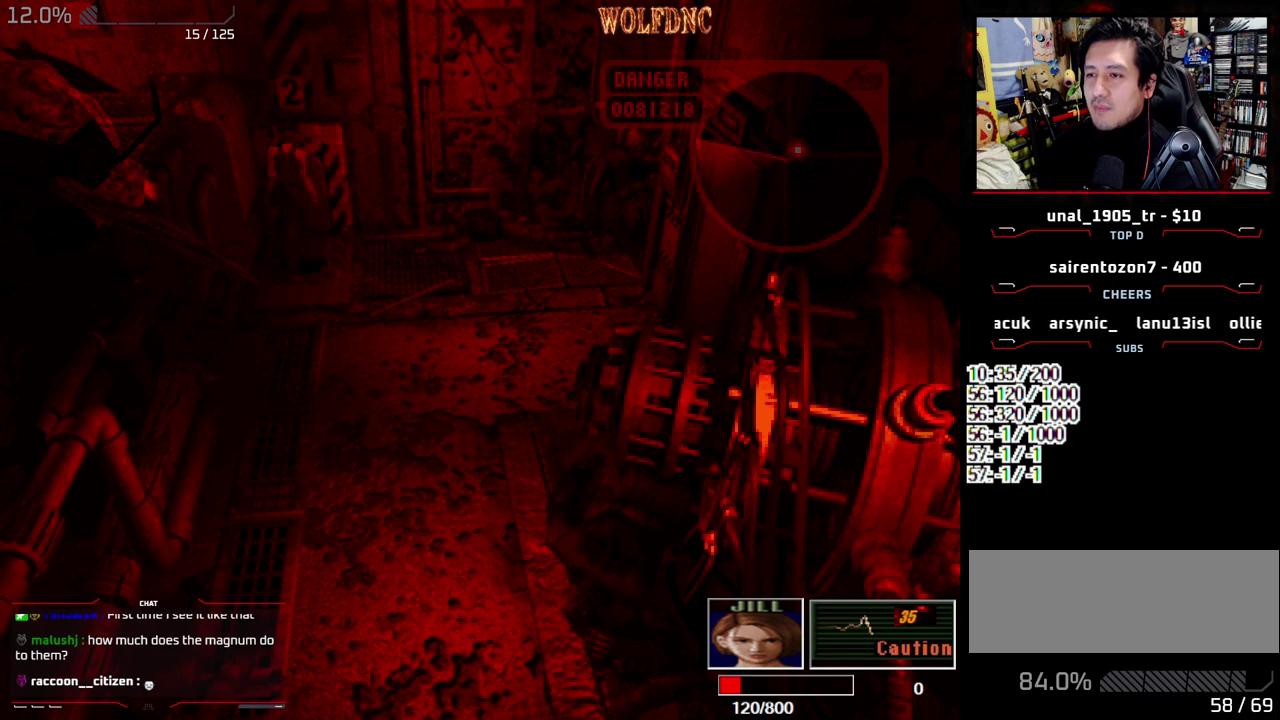
{"buttons": ["CROSS", "SQUARE", "DPAD_UP", "DPAD_LEFT"], "events": [[83, "SQUARE", "up"], [133, "DPAD_UP", "down"], [183, "SQUARE", "down"], [417, "CROSS", "down"], [417, "DPAD_RIGHT", "up"], [500, "DPAD_LEFT", "down"]]}
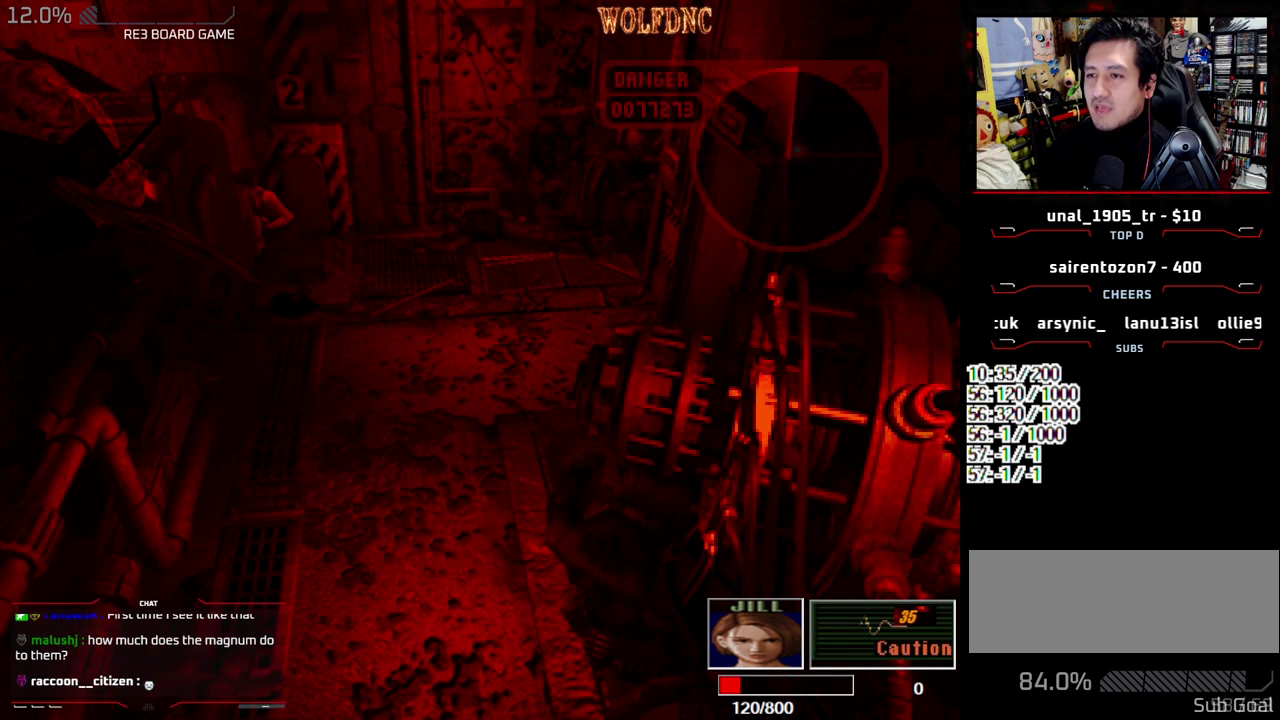
{"buttons": ["DPAD_DOWN"], "events": [[50, "CROSS", "up"], [50, "DPAD_UP", "up"], [100, "DPAD_LEFT", "up"], [100, "SQUARE", "up"], [250, "DPAD_DOWN", "down"]]}
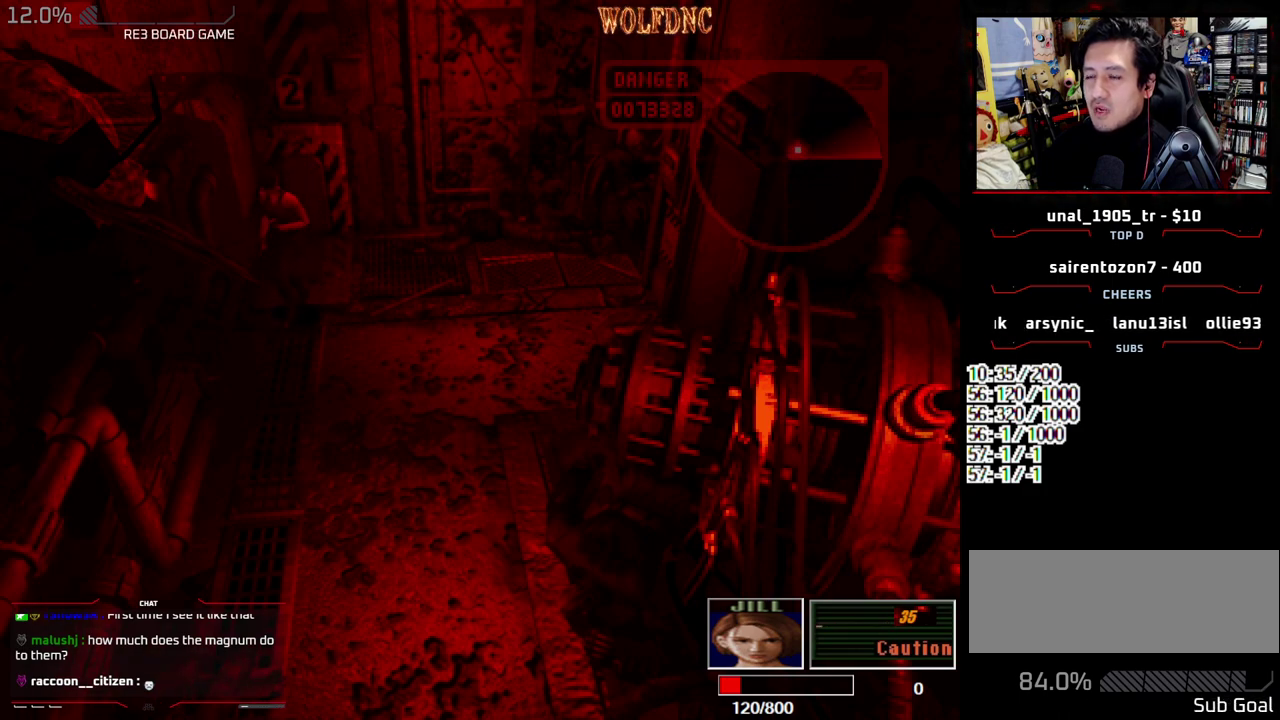
{"buttons": ["SQUARE", "DPAD_UP", "DPAD_LEFT"], "events": [[67, "DPAD_DOWN", "up"], [350, "DPAD_UP", "down"], [400, "SQUARE", "down"], [450, "DPAD_LEFT", "down"]]}
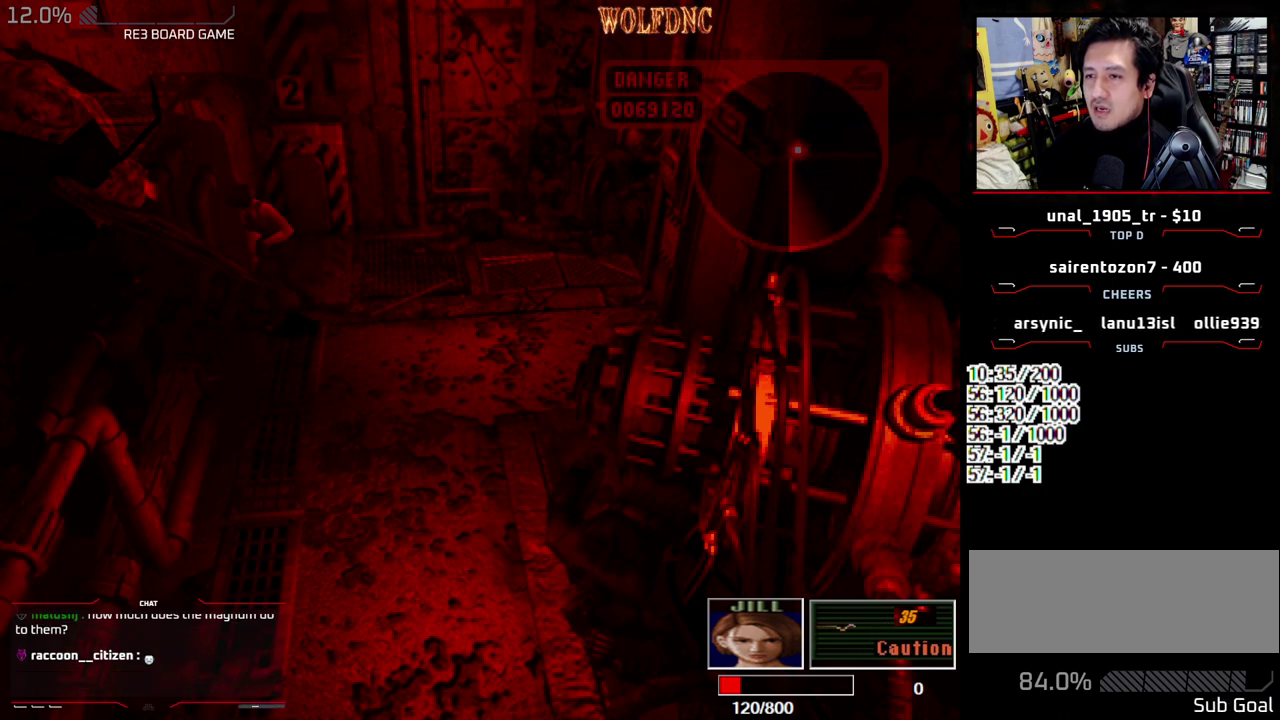
{"buttons": ["SQUARE", "DPAD_UP"], "events": [[183, "DPAD_LEFT", "up"]]}
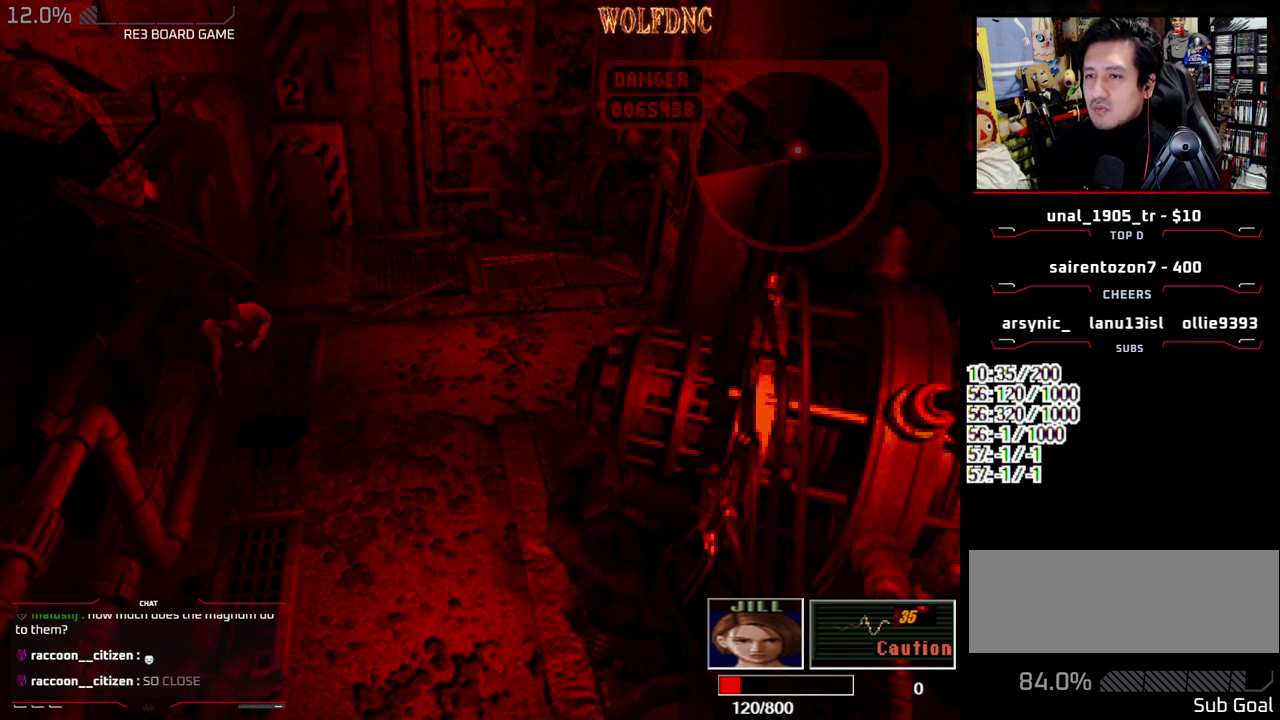
{"buttons": ["SQUARE", "DPAD_UP", "DPAD_LEFT"], "events": [[200, "DPAD_LEFT", "down"]]}
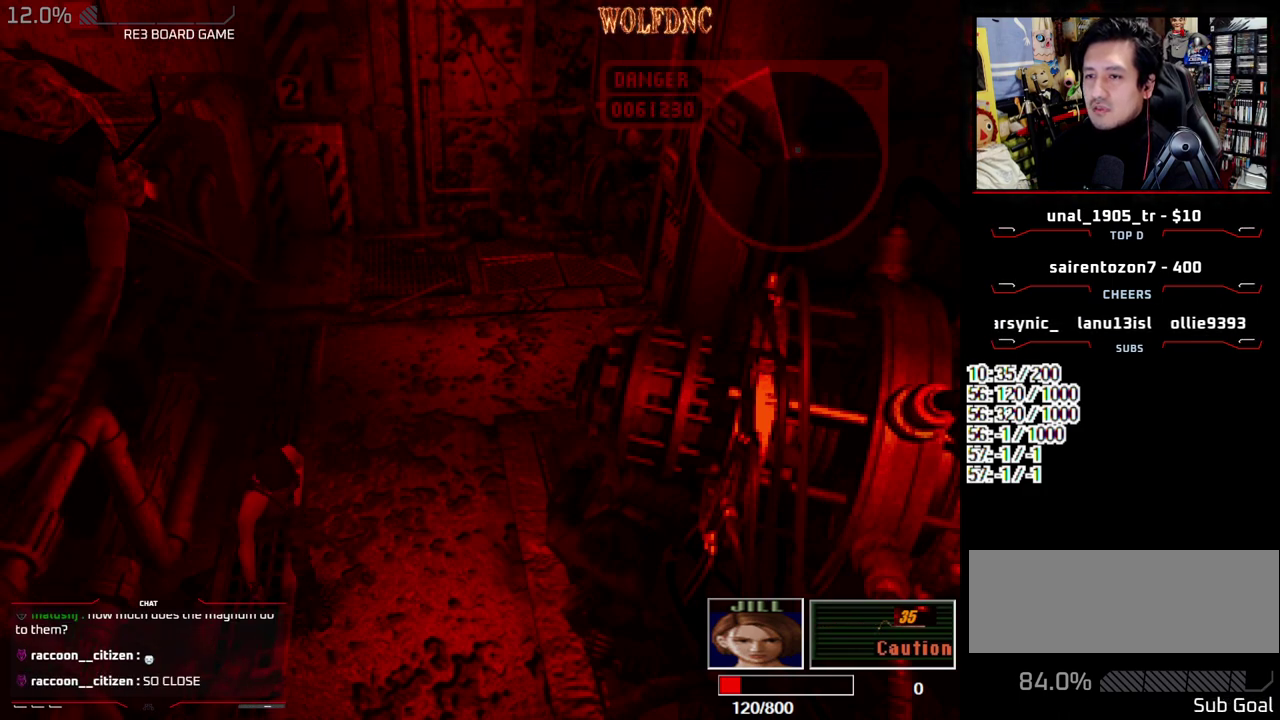
{"buttons": ["SQUARE", "DPAD_UP", "DPAD_RIGHT"], "events": [[300, "DPAD_LEFT", "up"], [400, "DPAD_RIGHT", "down"]]}
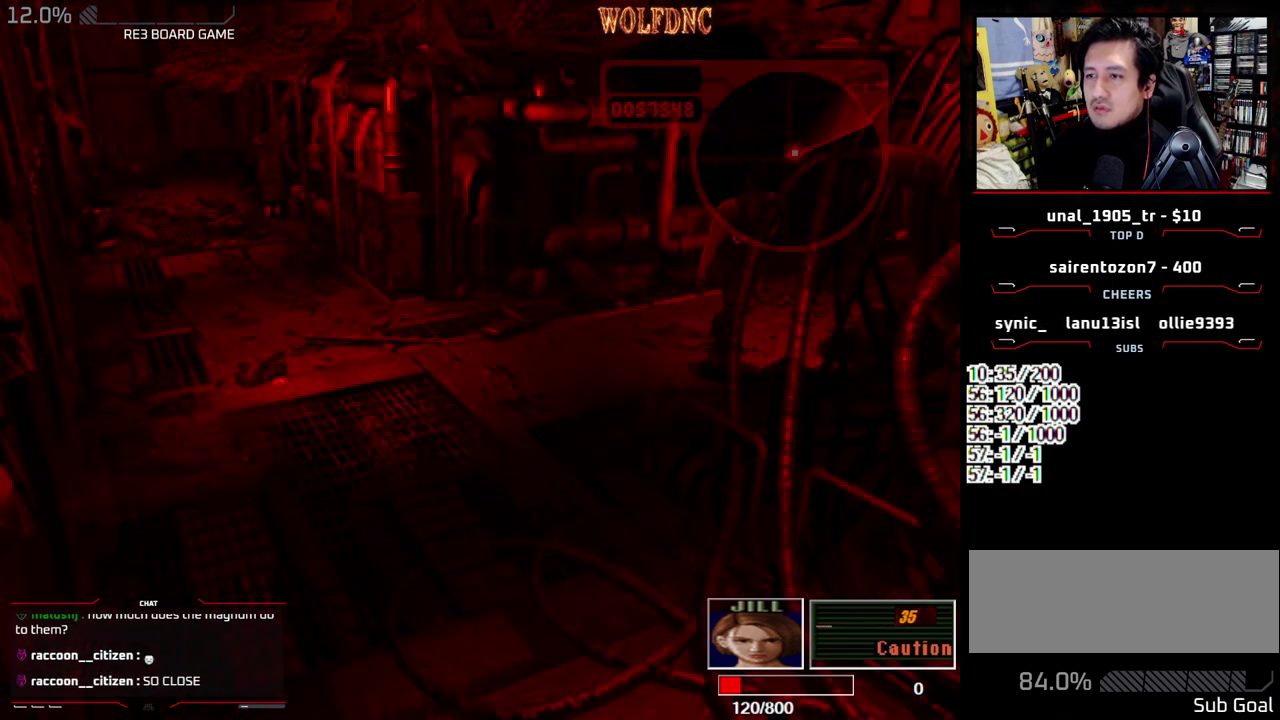
{"buttons": ["SQUARE", "DPAD_UP"], "events": [[133, "DPAD_RIGHT", "up"], [233, "DPAD_RIGHT", "down"], [367, "DPAD_RIGHT", "up"]]}
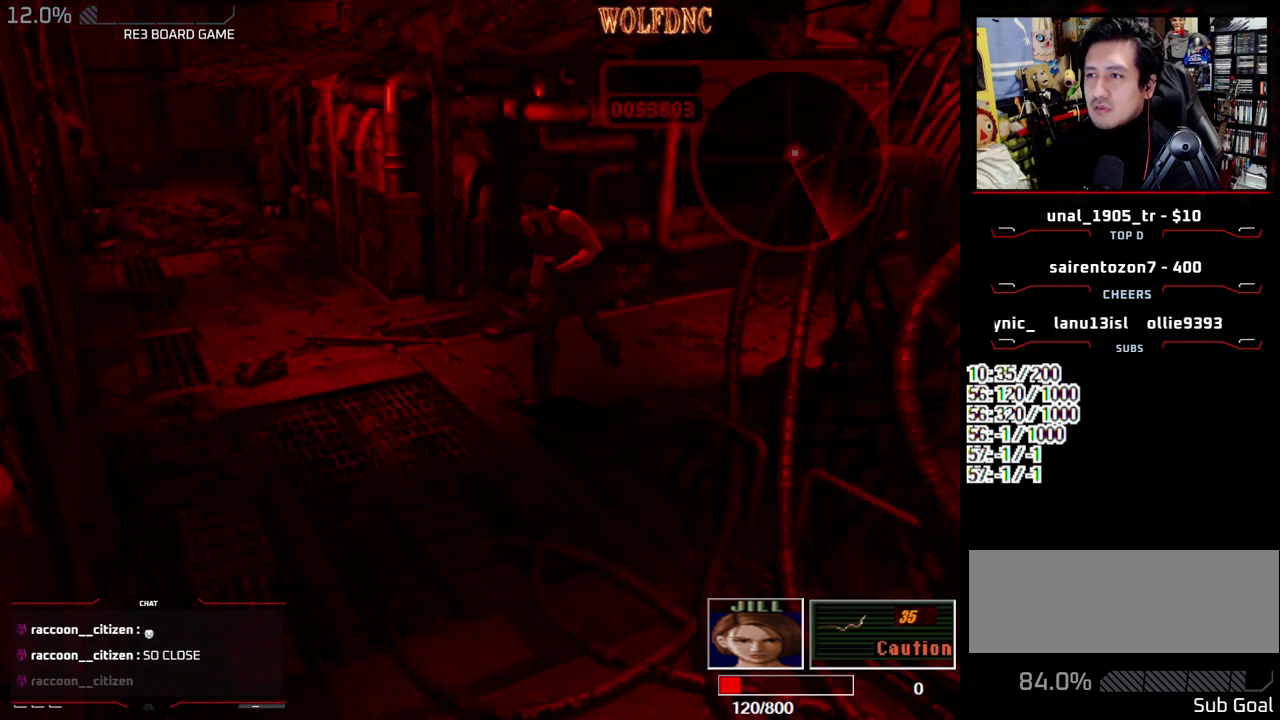
{"buttons": ["SQUARE", "DPAD_UP"], "events": [[333, "DPAD_RIGHT", "down"], [433, "DPAD_RIGHT", "up"]]}
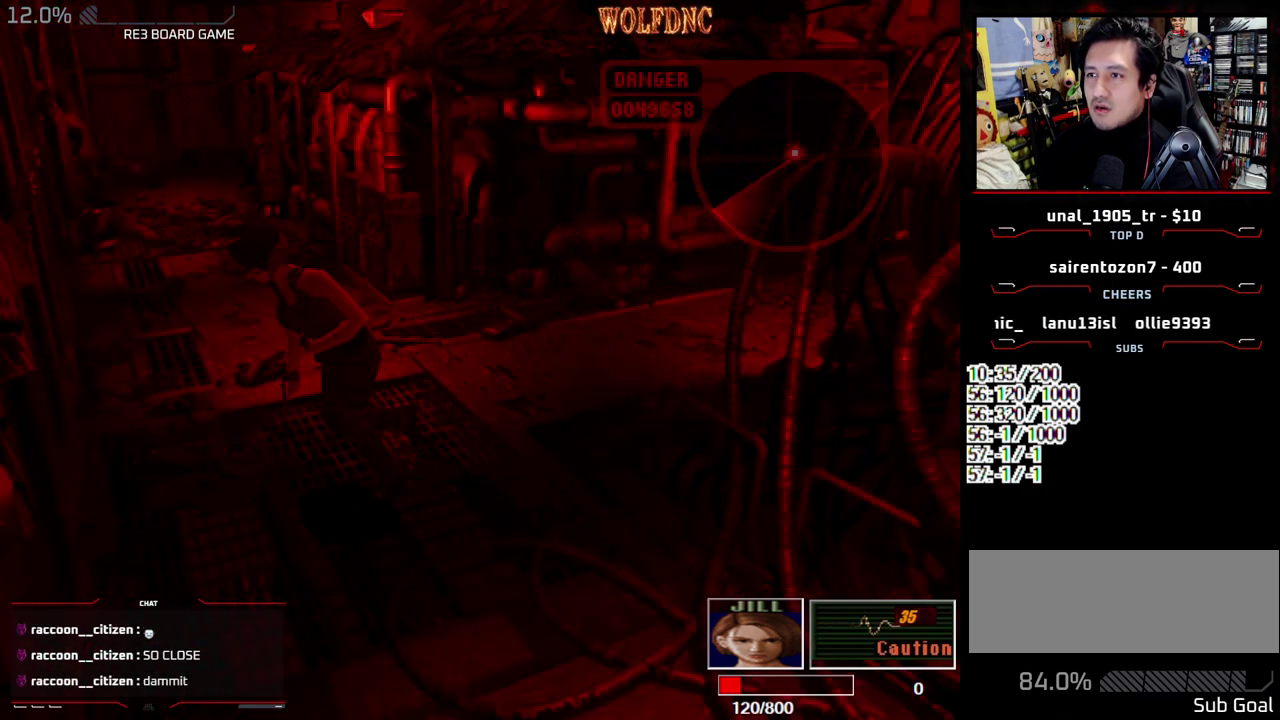
{"buttons": ["SQUARE", "DPAD_UP", "DPAD_RIGHT"], "events": [[117, "DPAD_RIGHT", "down"]]}
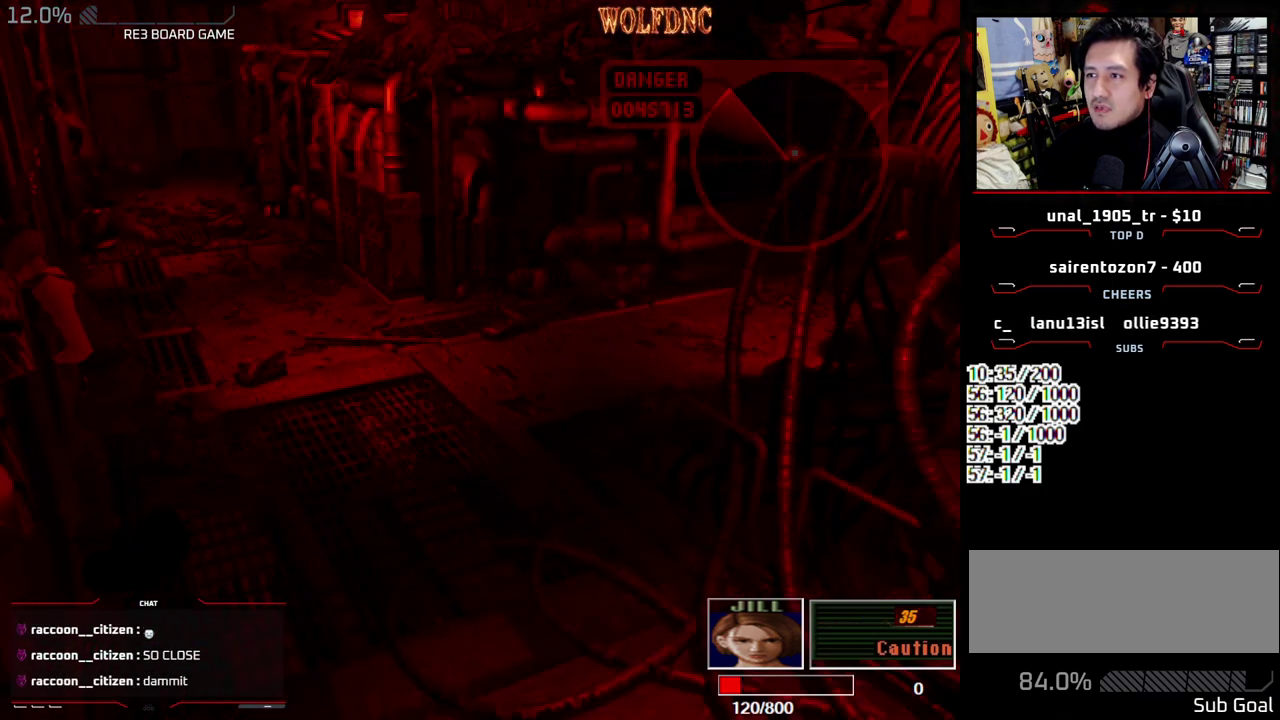
{"buttons": ["SQUARE", "DPAD_UP"], "events": [[417, "DPAD_RIGHT", "up"]]}
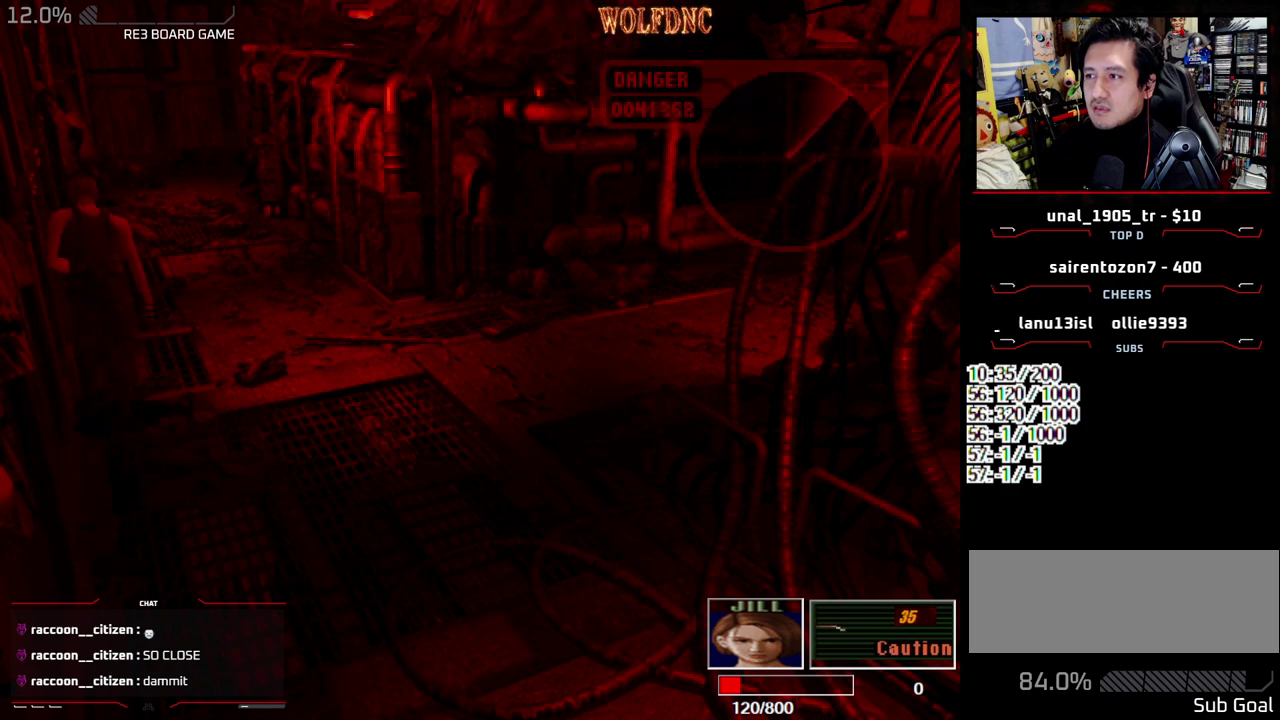
{"buttons": ["SQUARE", "DPAD_UP"], "events": [[333, "DPAD_RIGHT", "down"], [433, "DPAD_RIGHT", "up"]]}
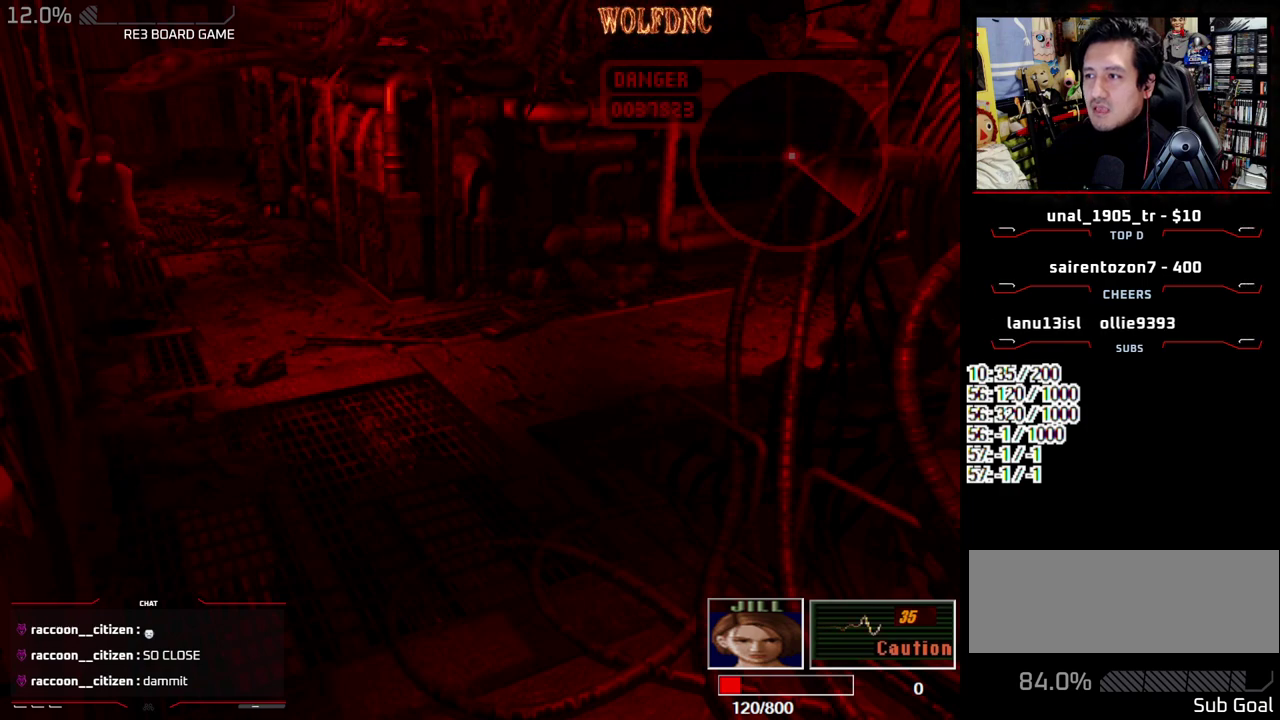
{"buttons": ["SQUARE", "DPAD_UP", "DPAD_LEFT"], "events": [[400, "DPAD_LEFT", "down"]]}
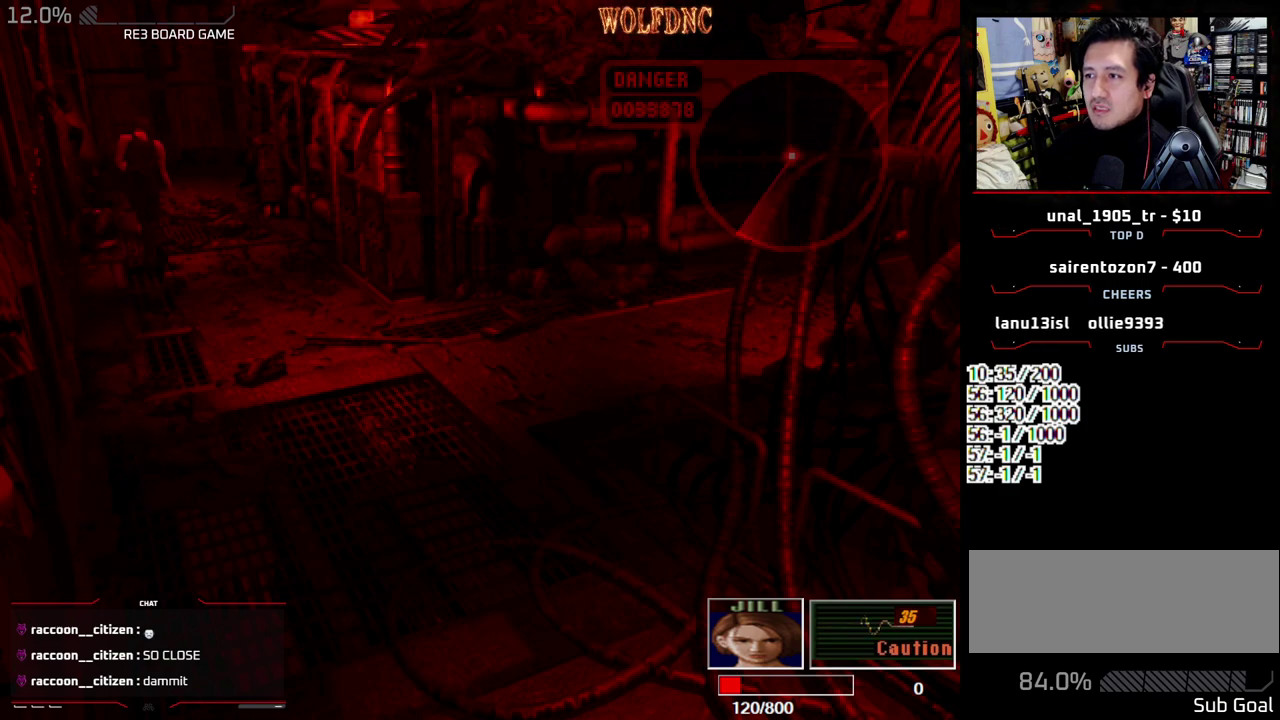
{"buttons": ["SQUARE", "DPAD_UP", "DPAD_LEFT"], "events": [[33, "DPAD_LEFT", "up"], [417, "DPAD_LEFT", "down"]]}
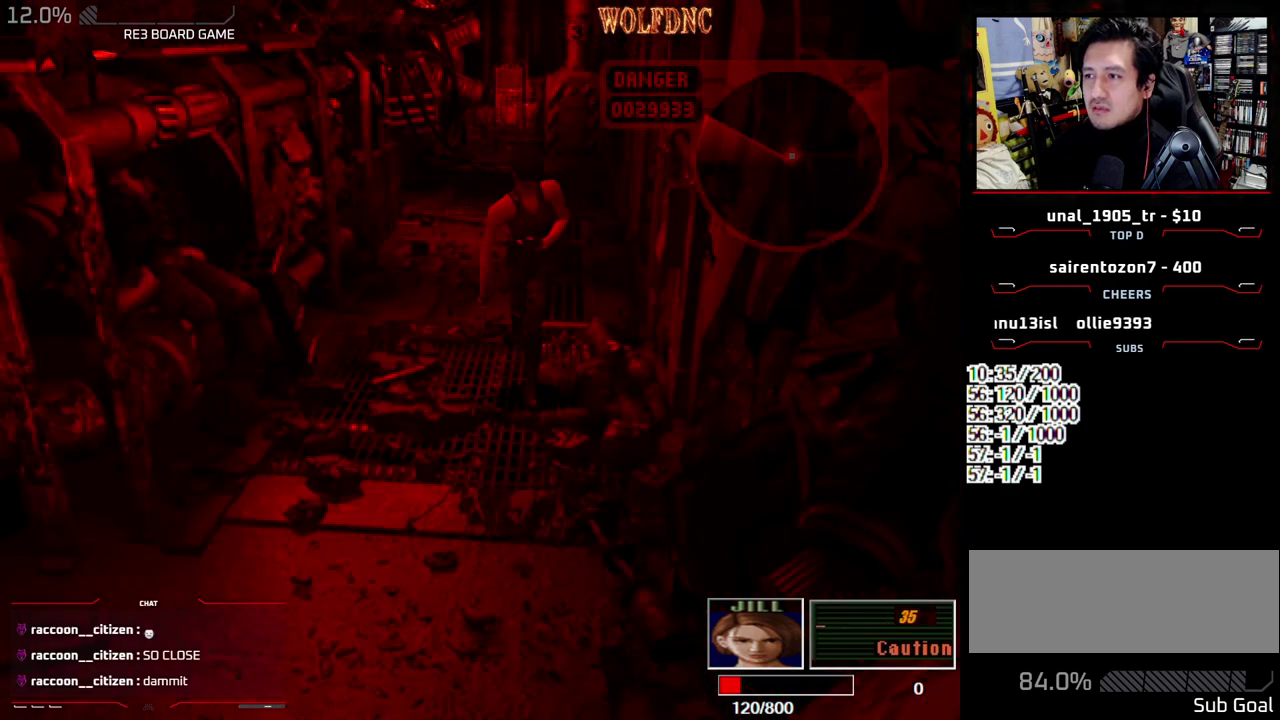
{"buttons": ["SQUARE", "DPAD_UP"], "events": [[50, "DPAD_LEFT", "up"]]}
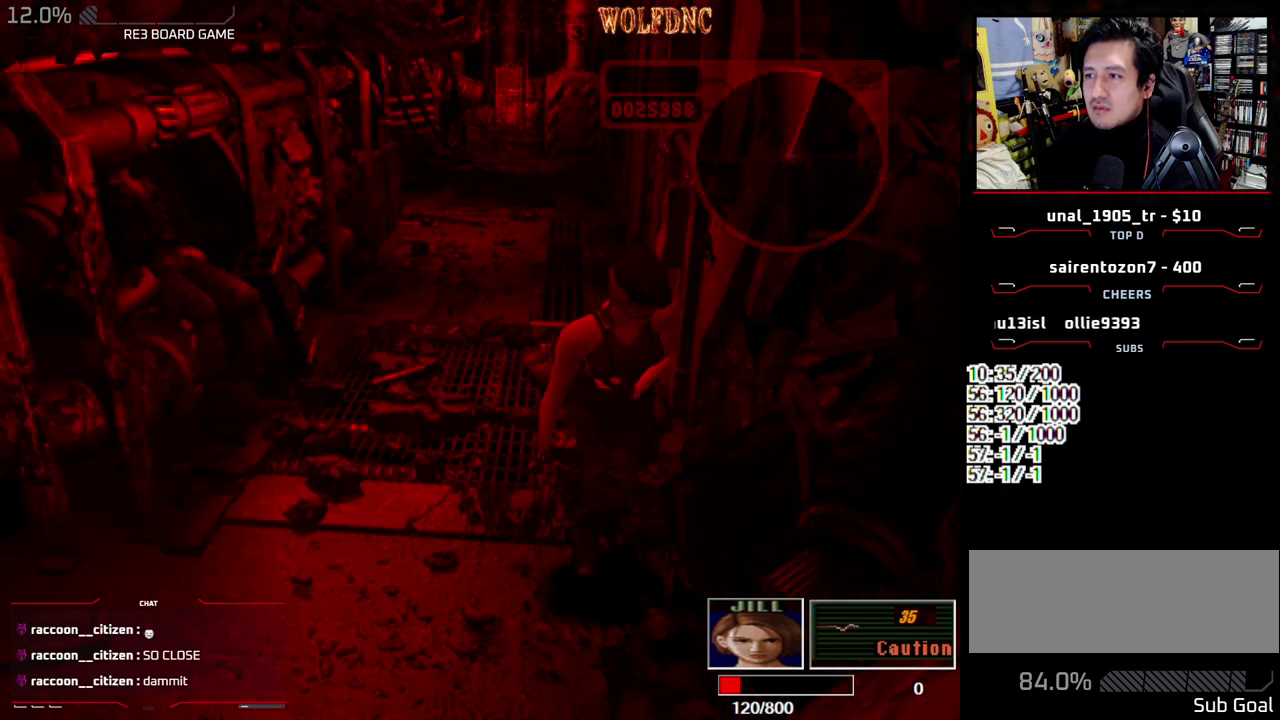
{"buttons": ["SQUARE", "DPAD_UP"], "events": []}
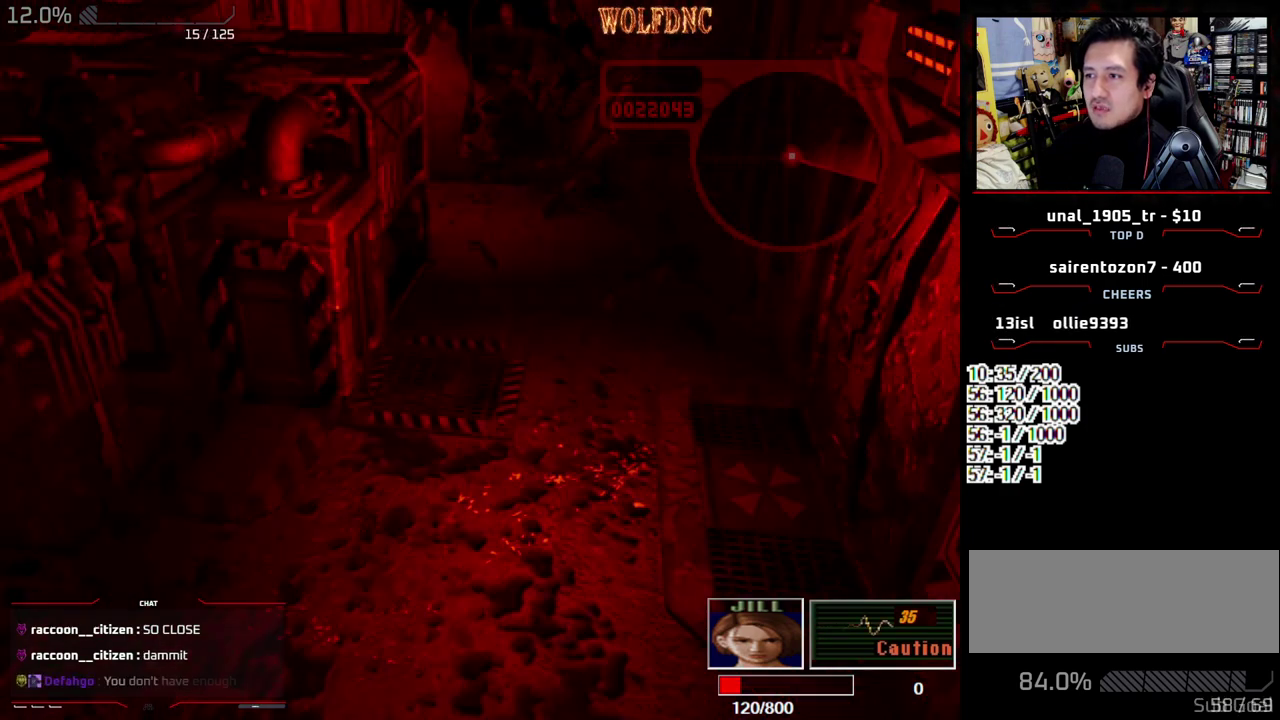
{"buttons": ["SQUARE"], "events": [[267, "DPAD_UP", "up"], [267, "SQUARE", "up"], [317, "DPAD_DOWN", "down"], [417, "SQUARE", "down"], [500, "DPAD_DOWN", "up"]]}
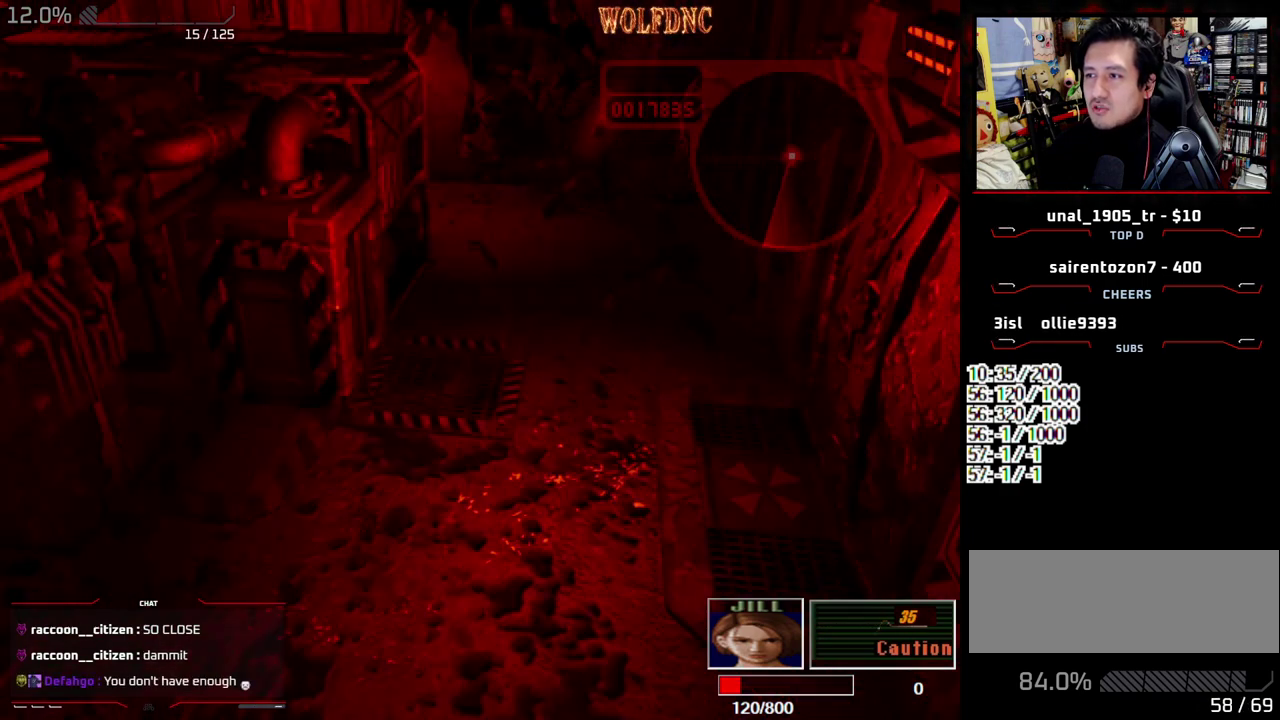
{"buttons": ["R1"], "events": [[50, "SQUARE", "up"], [200, "DPAD_DOWN", "down"], [383, "R1", "down"], [417, "DPAD_DOWN", "up"]]}
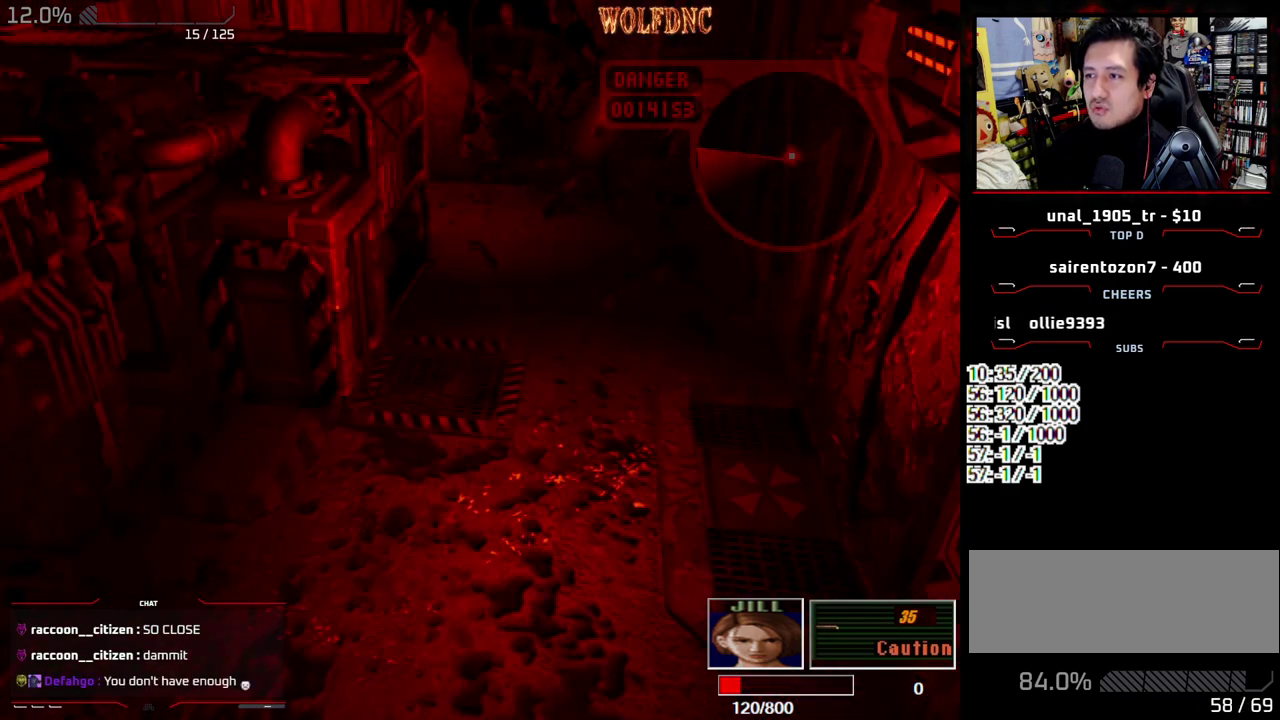
{"buttons": ["R1"], "events": [[267, "DPAD_UP", "down"], [350, "DPAD_UP", "up"]]}
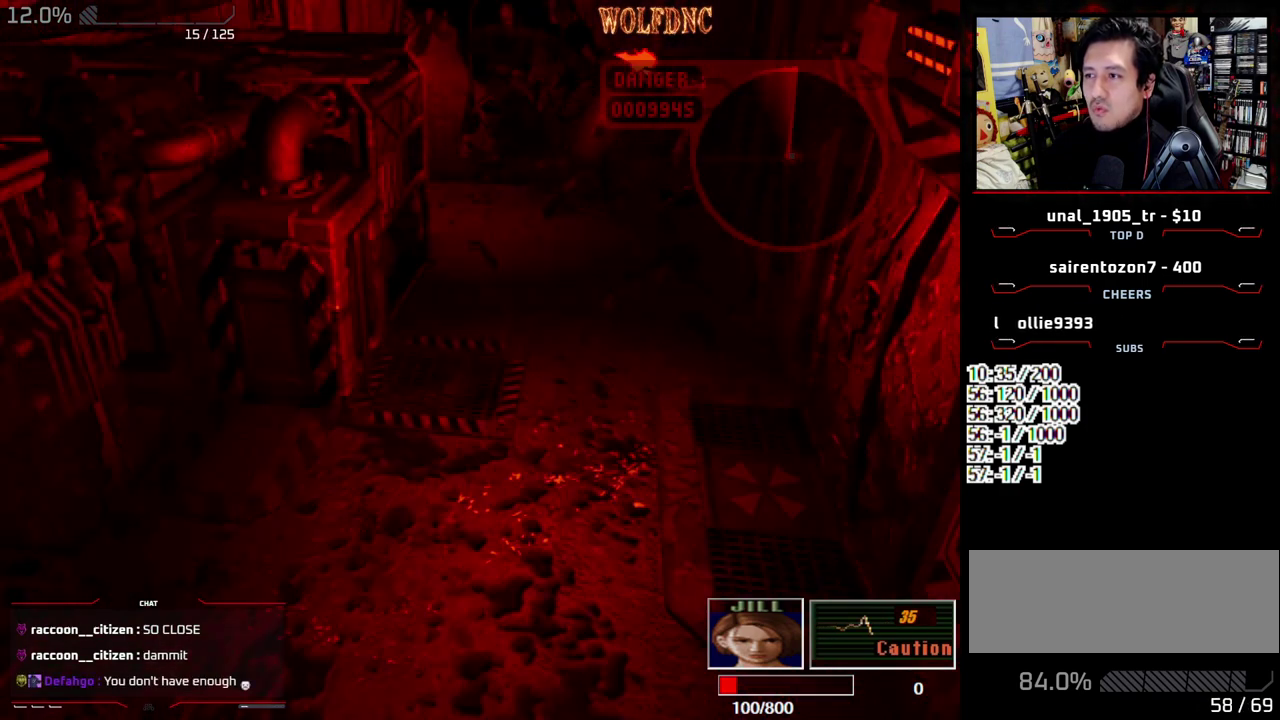
{"buttons": ["R1", "DPAD_UP"], "events": [[450, "DPAD_UP", "down"]]}
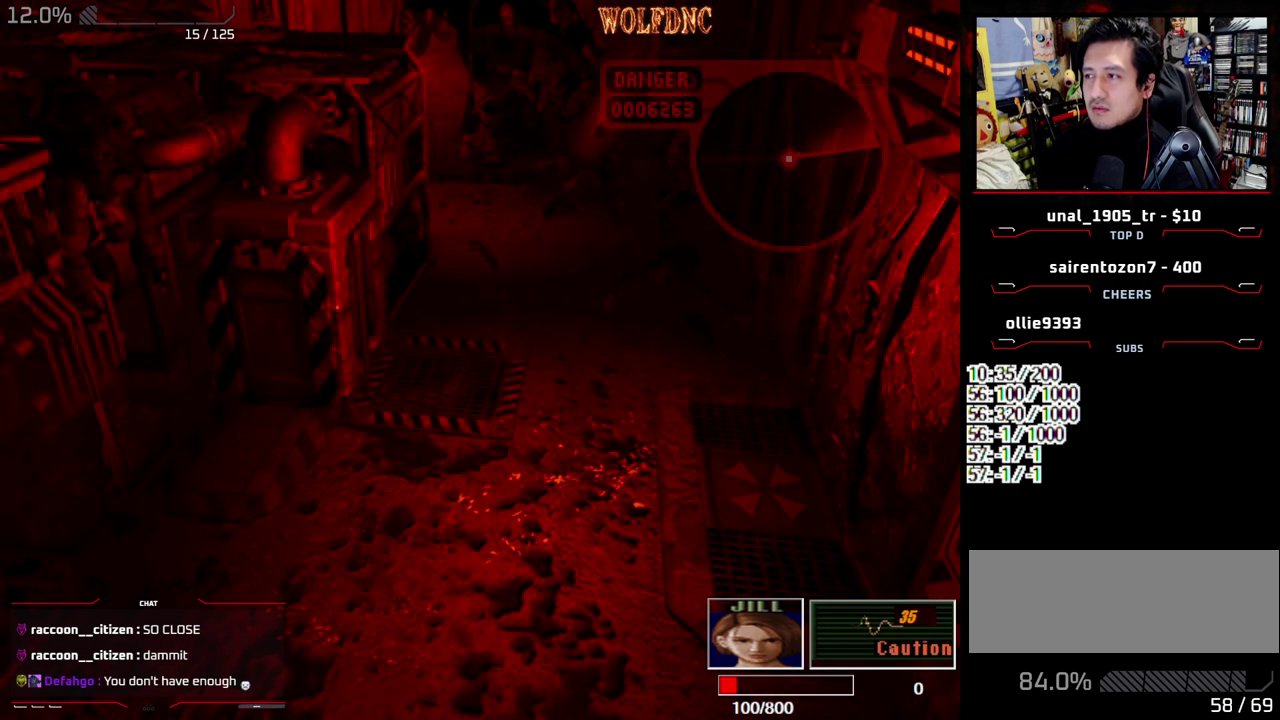
{"buttons": ["R1"], "events": [[50, "DPAD_UP", "up"], [100, "CROSS", "down"], [200, "CROSS", "up"]]}
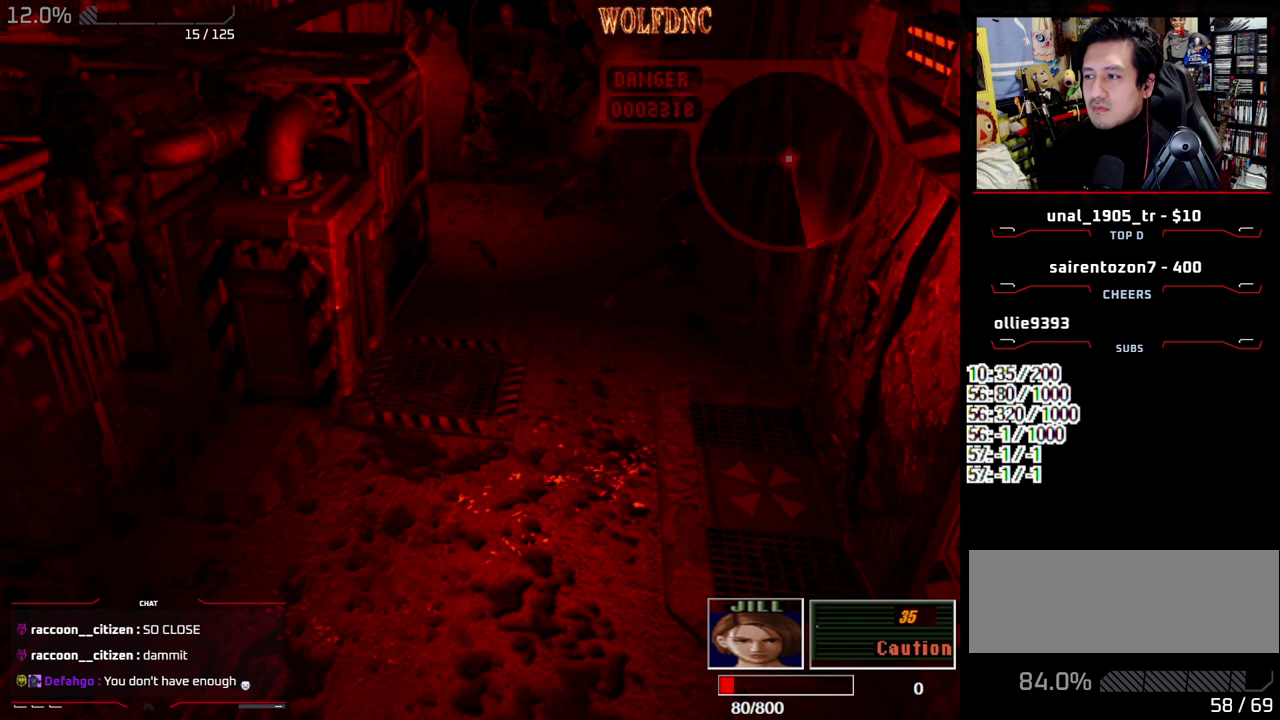
{"buttons": ["R1"], "events": [[167, "DPAD_UP", "down"], [250, "DPAD_UP", "up"], [300, "CROSS", "down"], [400, "CROSS", "up"]]}
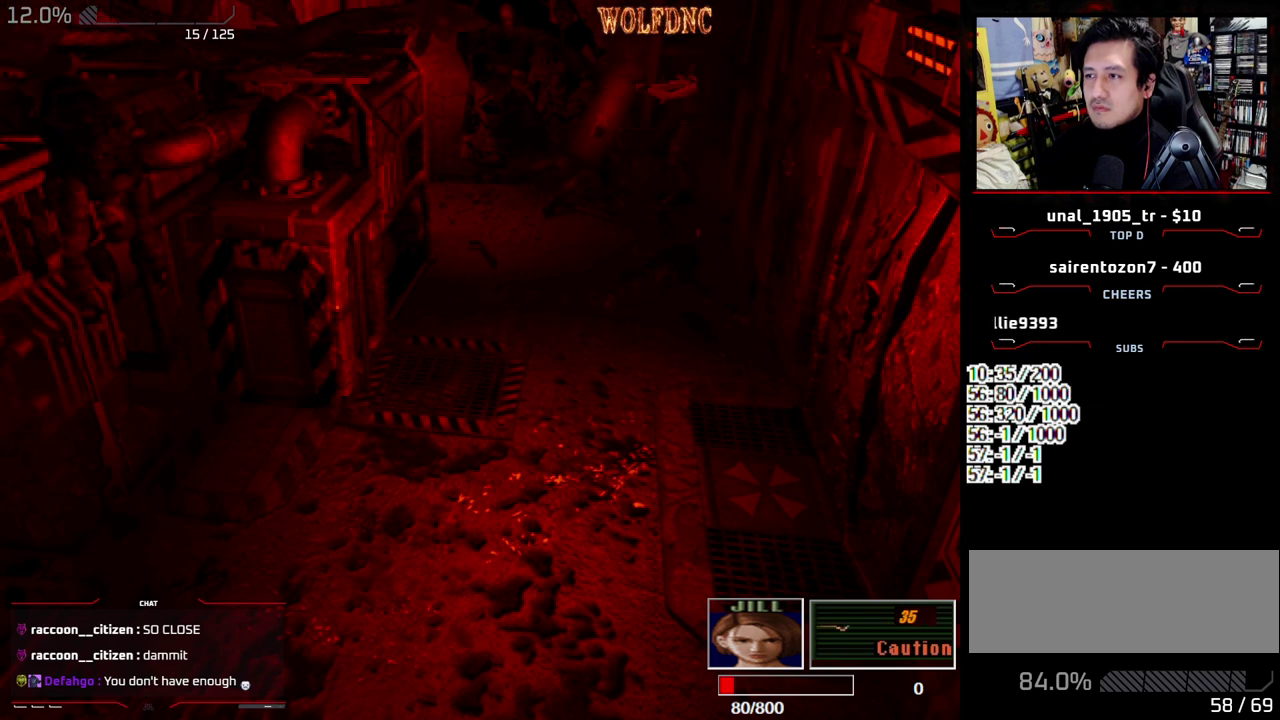
{"buttons": [], "events": [[367, "R1", "up"]]}